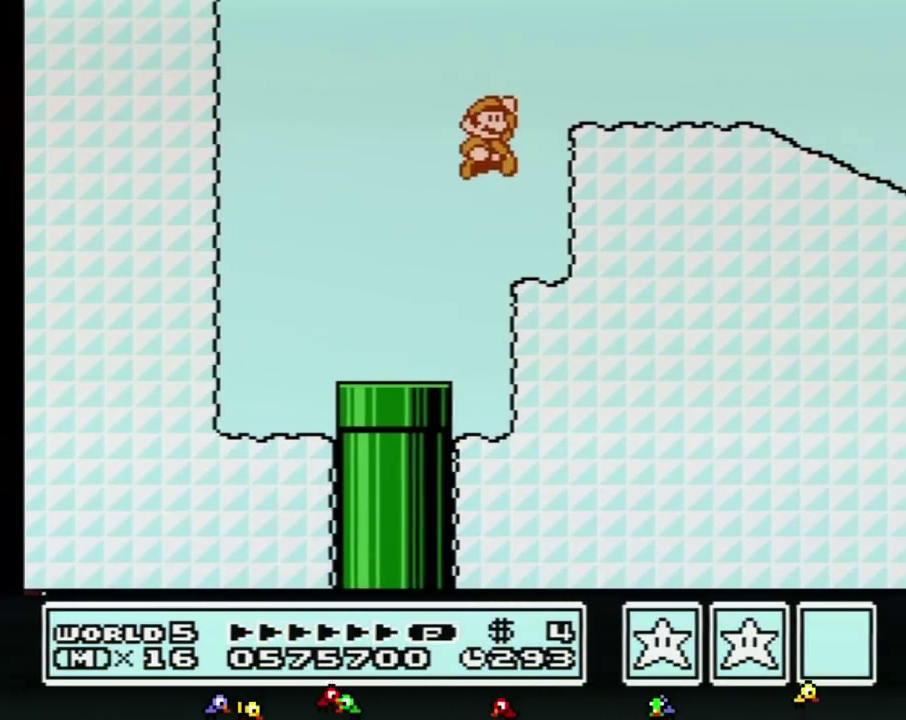
Gameplay with a controller (Nintendo layout); each line is a JSON object with the inputs held at the frame after it. Not read: L3 R3.
{"buttons": ["B", "DPAD_RIGHT"]}
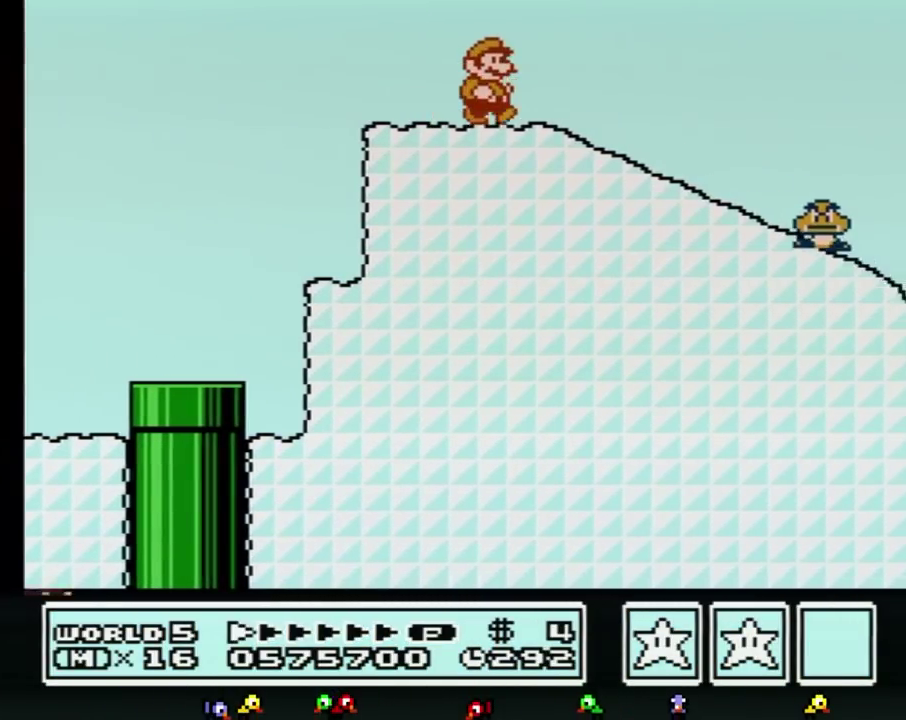
{"buttons": ["B", "DPAD_DOWN"]}
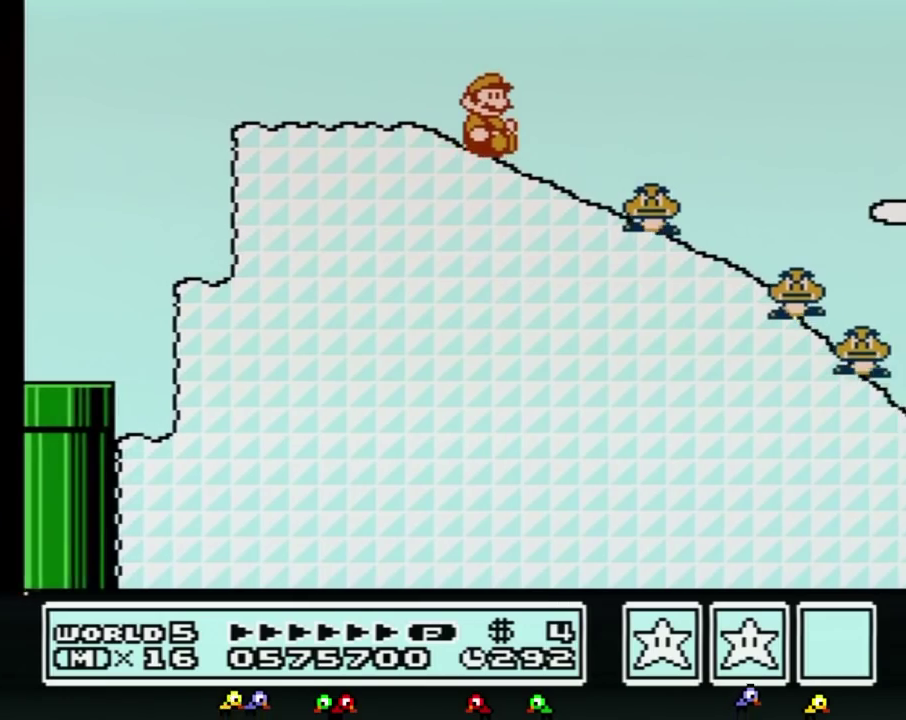
{"buttons": ["B", "DPAD_DOWN"]}
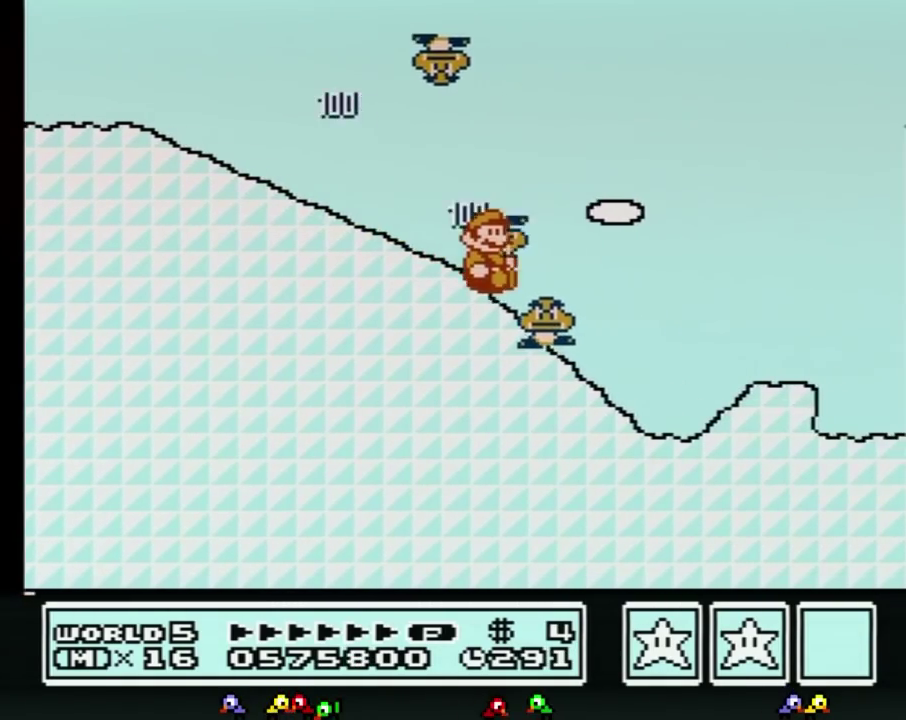
{"buttons": ["A", "B"]}
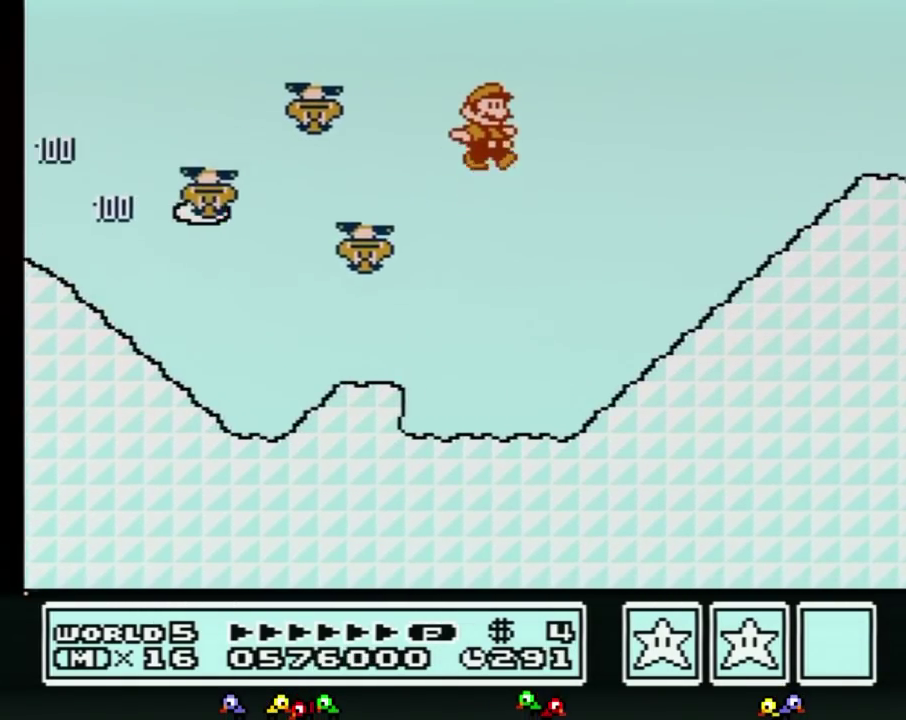
{"buttons": ["B"]}
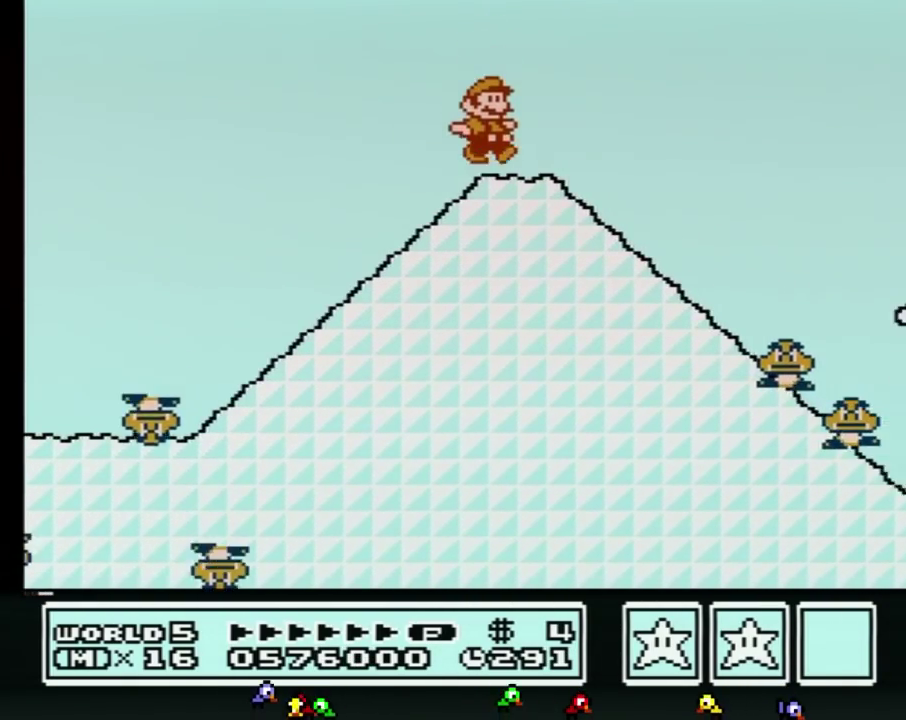
{"buttons": ["B", "DPAD_DOWN"]}
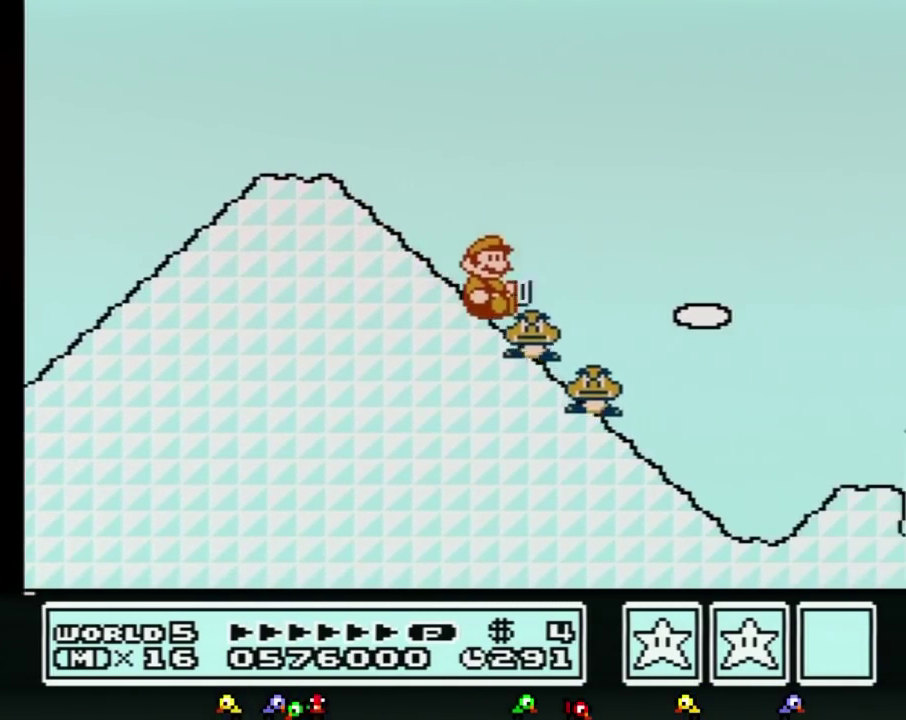
{"buttons": ["A", "B"]}
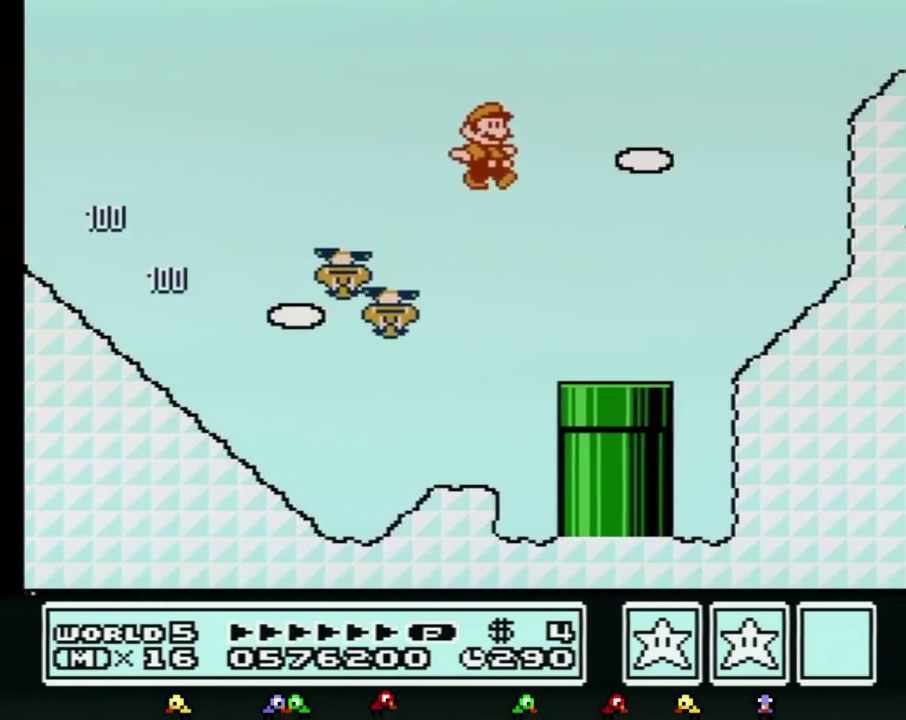
{"buttons": ["B"]}
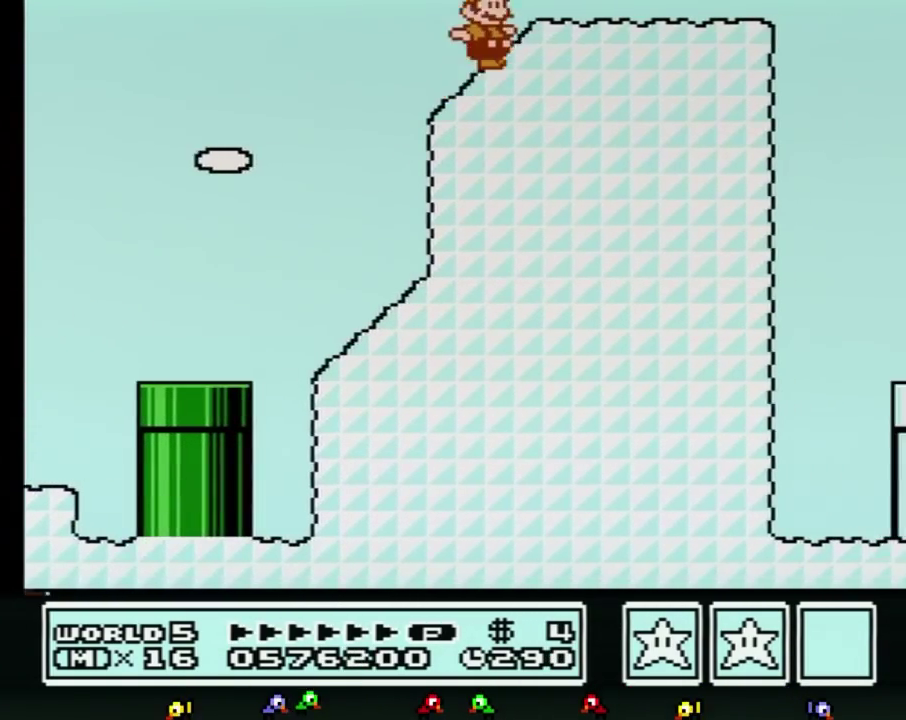
{"buttons": ["B"]}
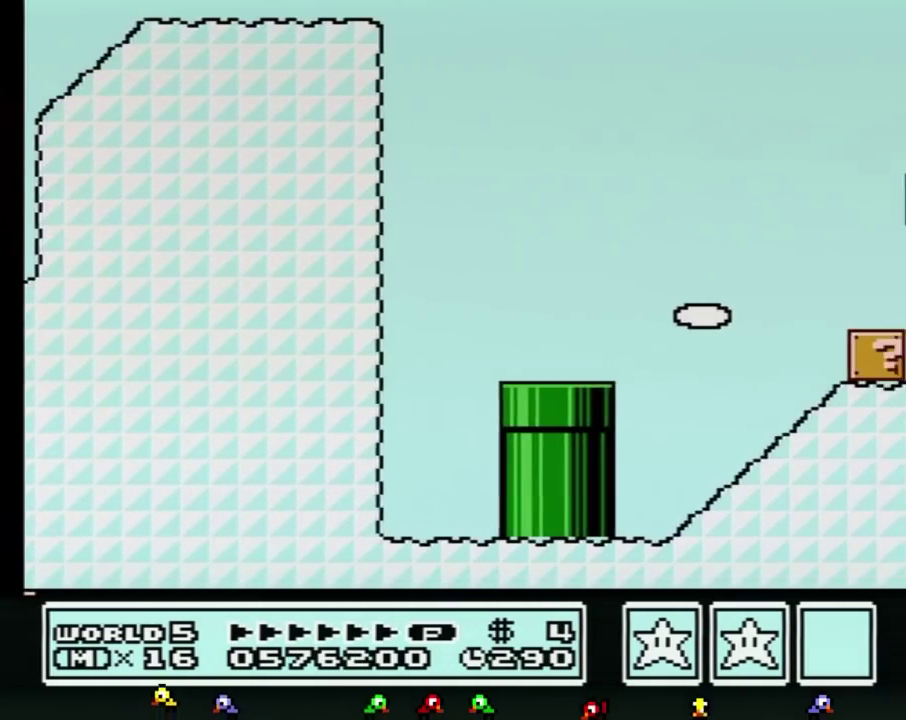
{"buttons": ["B"]}
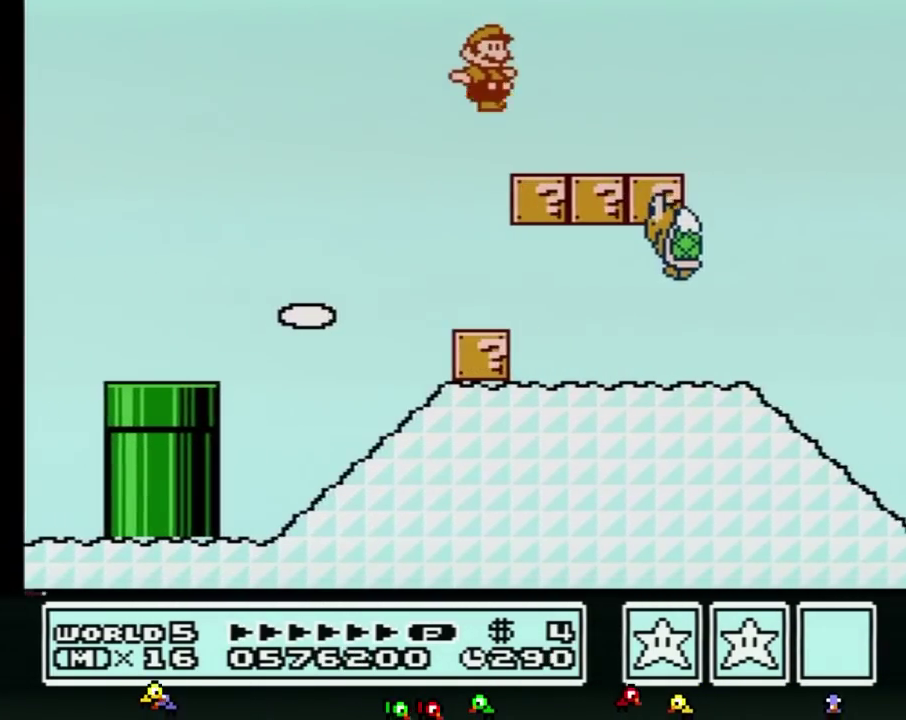
{"buttons": ["B"]}
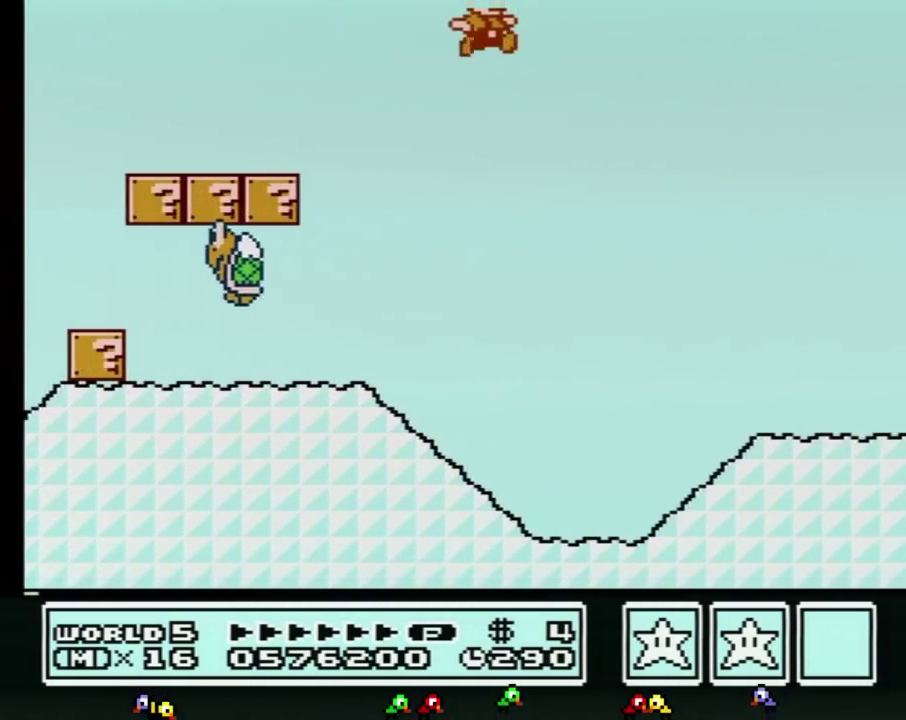
{"buttons": ["B"]}
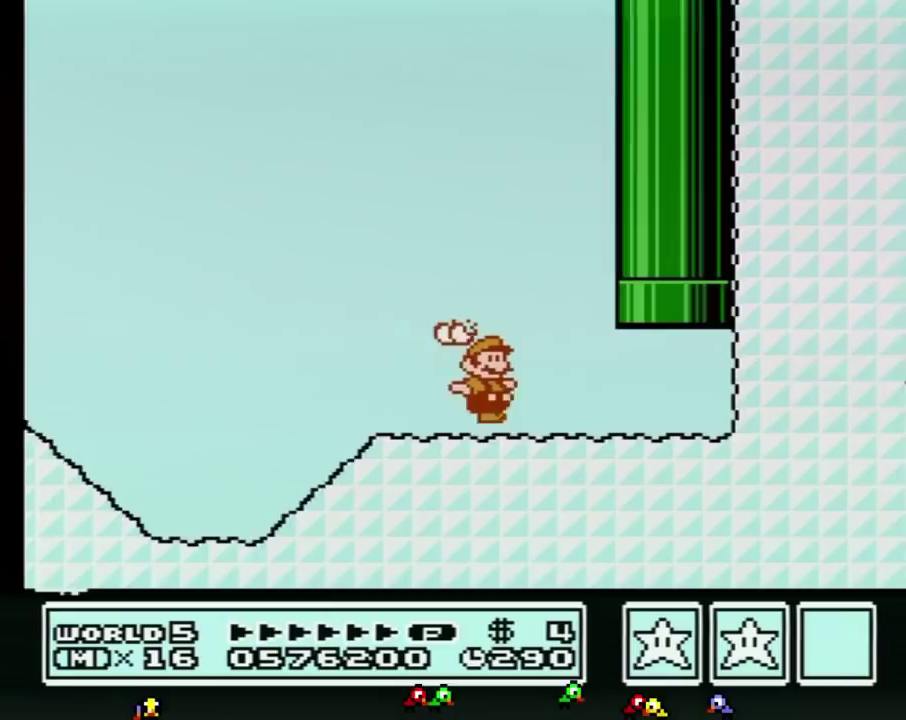
{"buttons": ["A", "B"]}
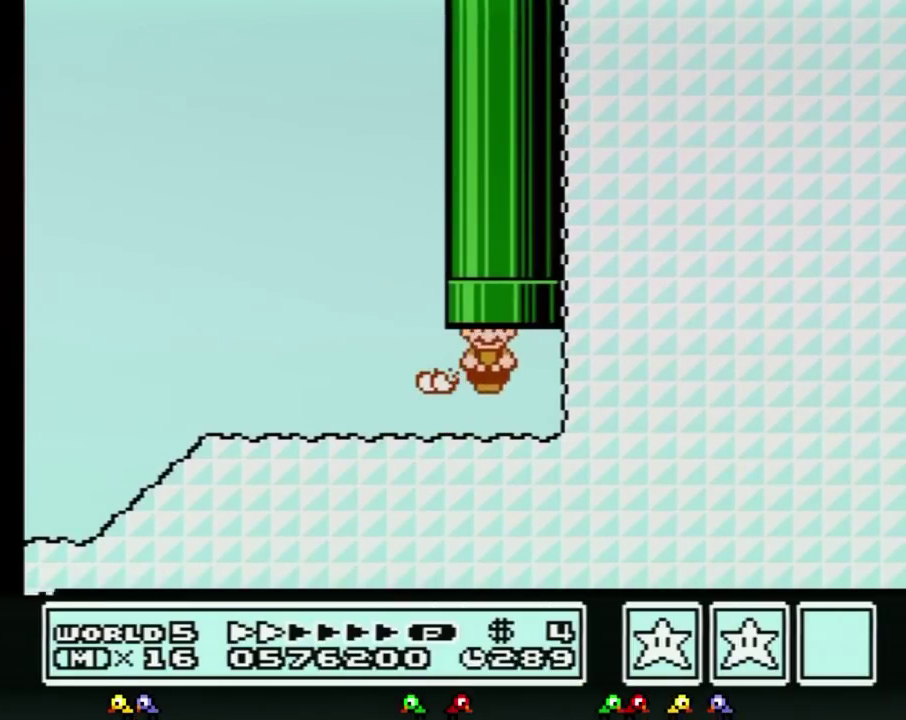
{"buttons": []}
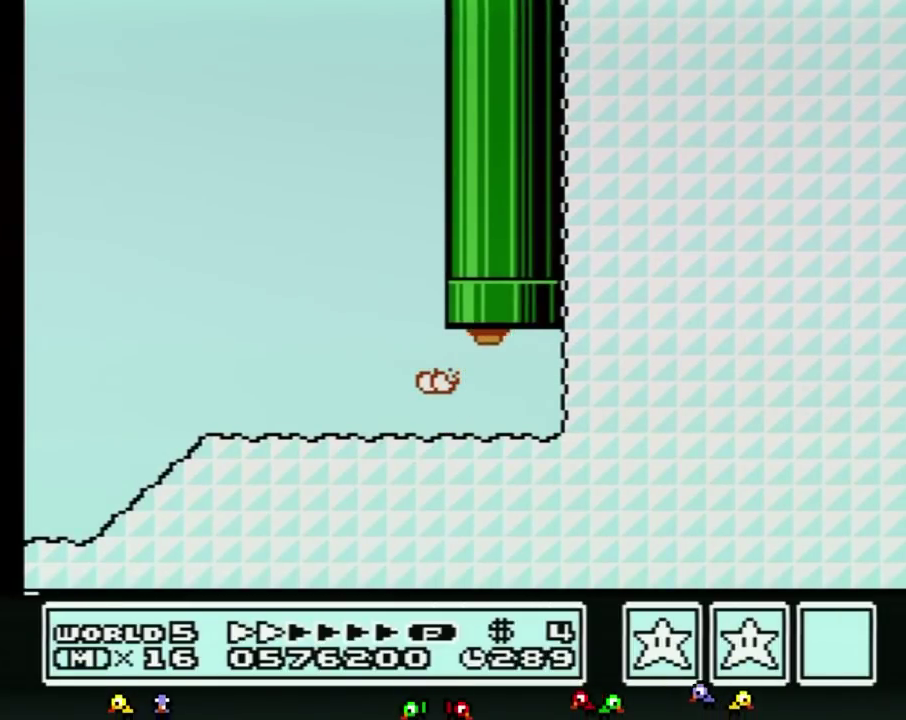
{"buttons": []}
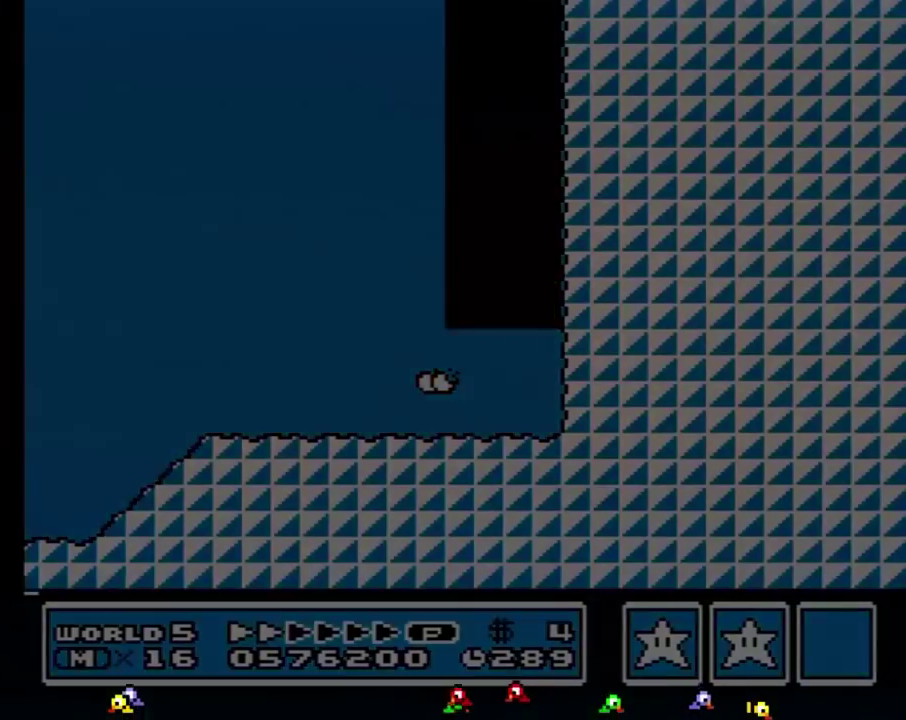
{"buttons": ["B", "DPAD_RIGHT"]}
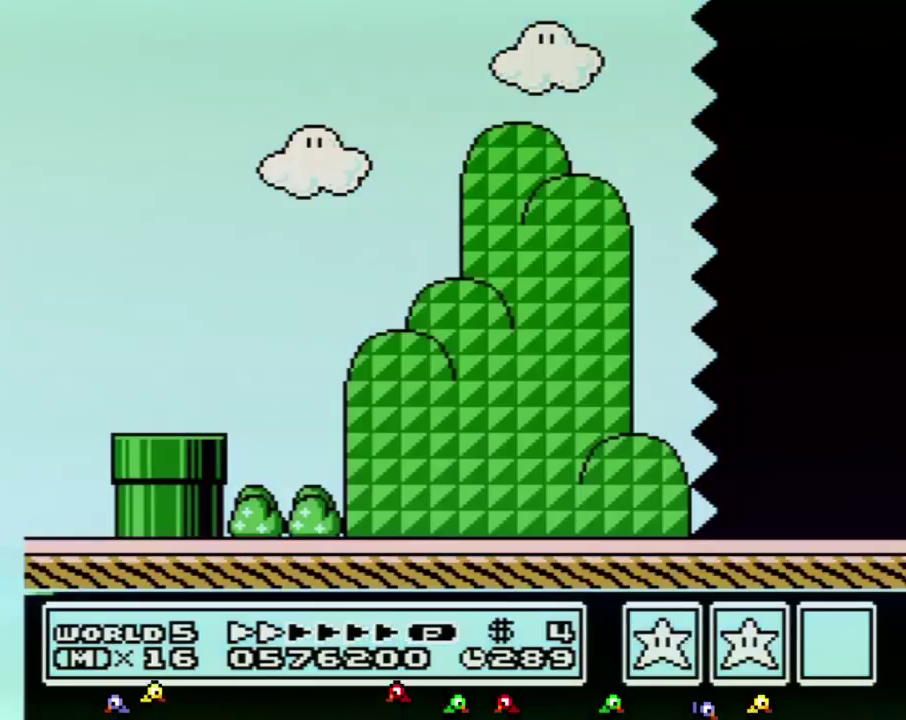
{"buttons": ["B", "DPAD_RIGHT"]}
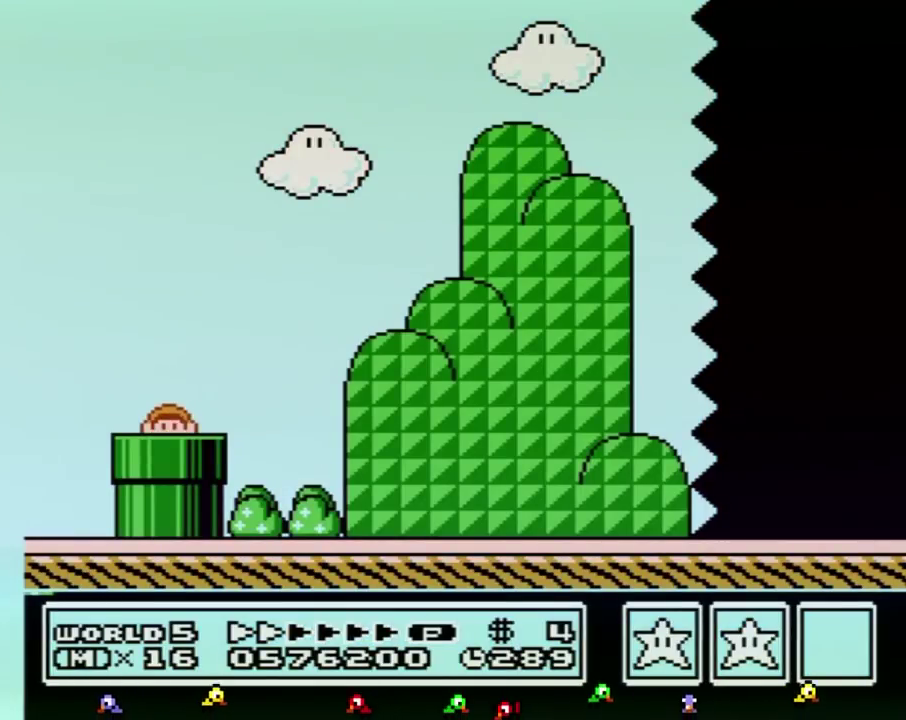
{"buttons": ["B", "DPAD_RIGHT"]}
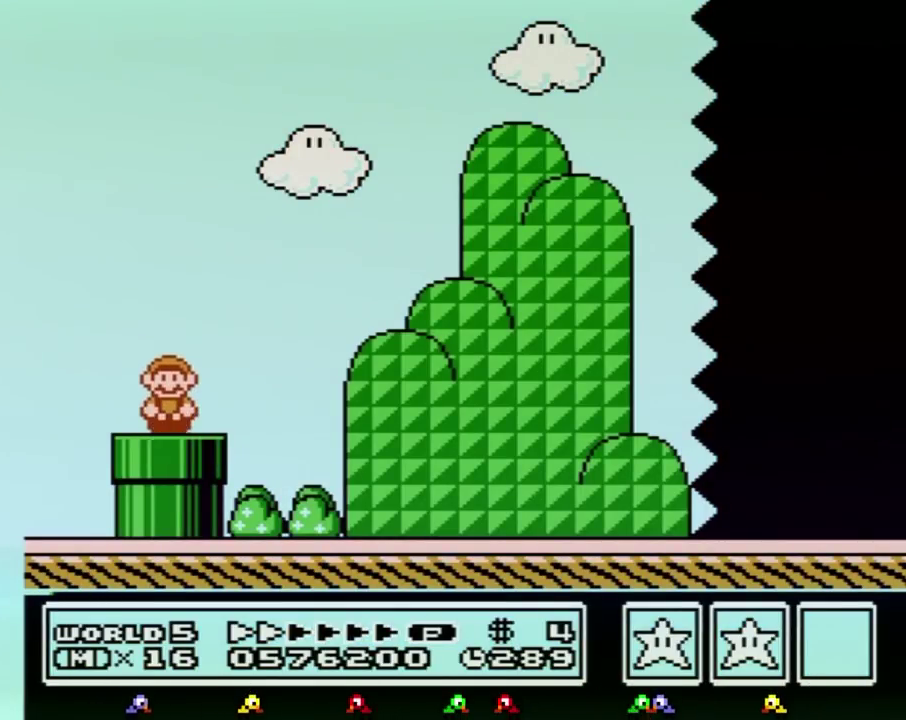
{"buttons": ["B", "DPAD_RIGHT"]}
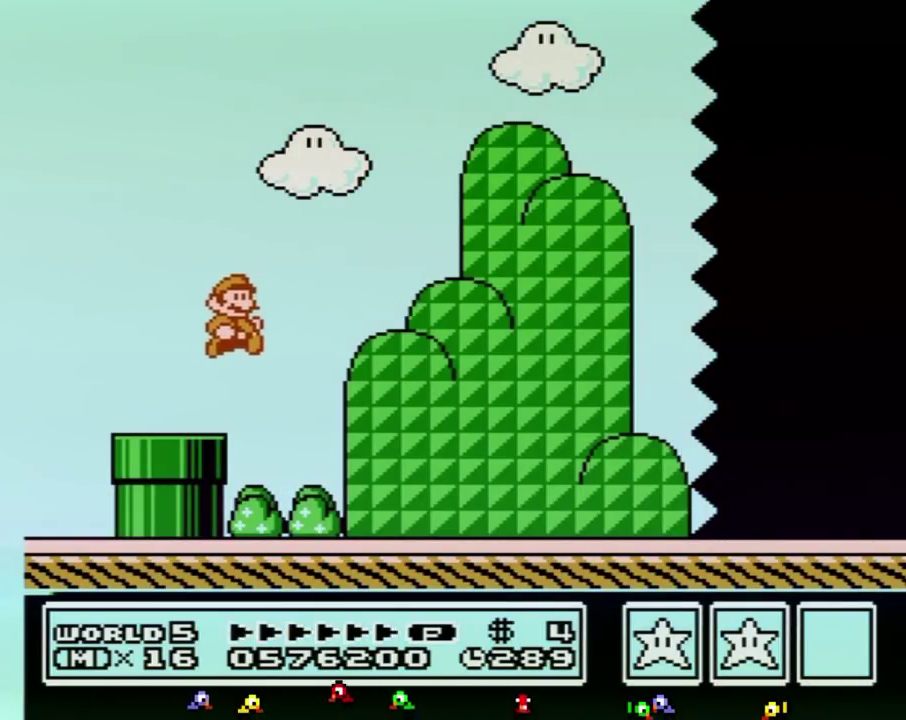
{"buttons": ["B", "DPAD_RIGHT"]}
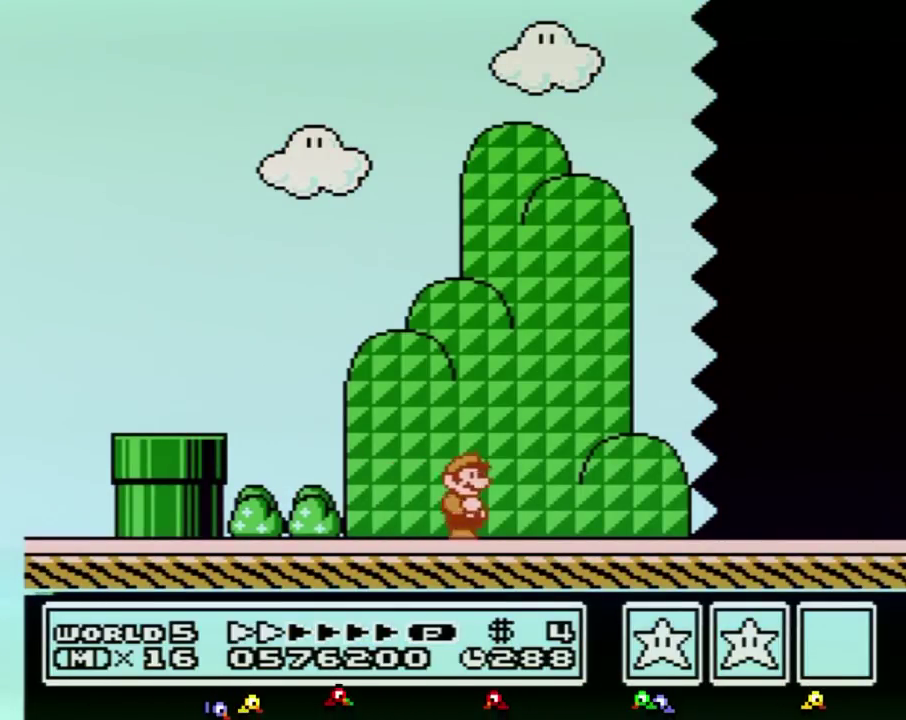
{"buttons": ["B", "DPAD_RIGHT"]}
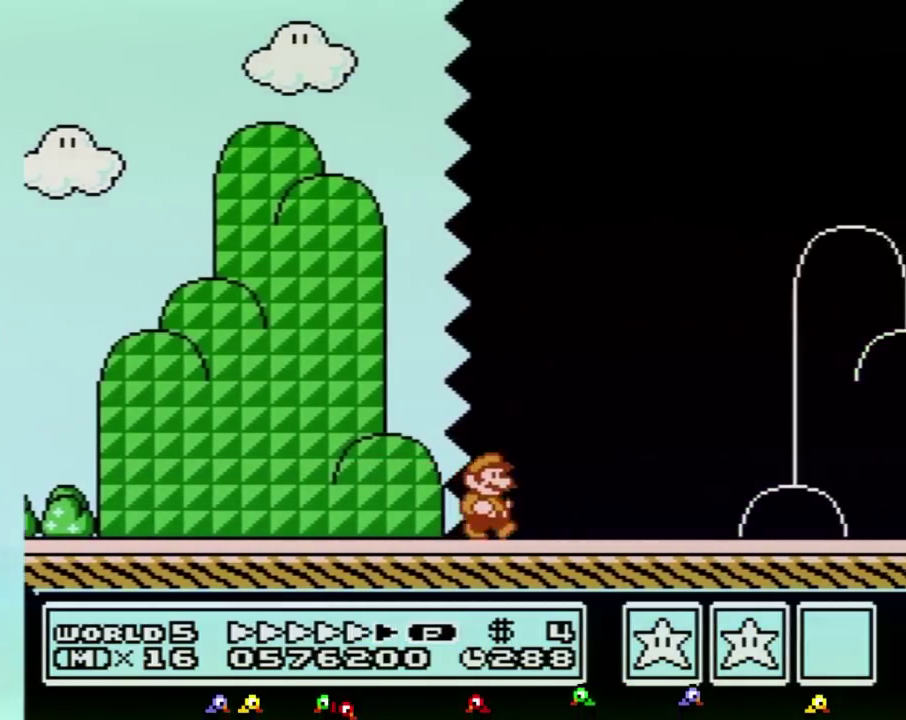
{"buttons": ["B", "DPAD_RIGHT"]}
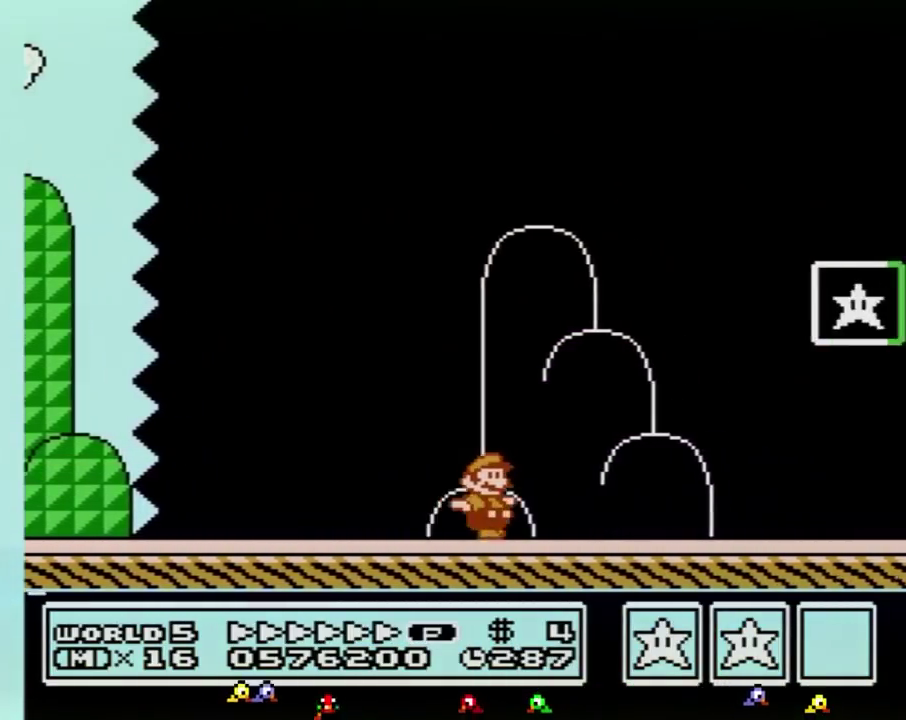
{"buttons": ["A", "B", "DPAD_LEFT"]}
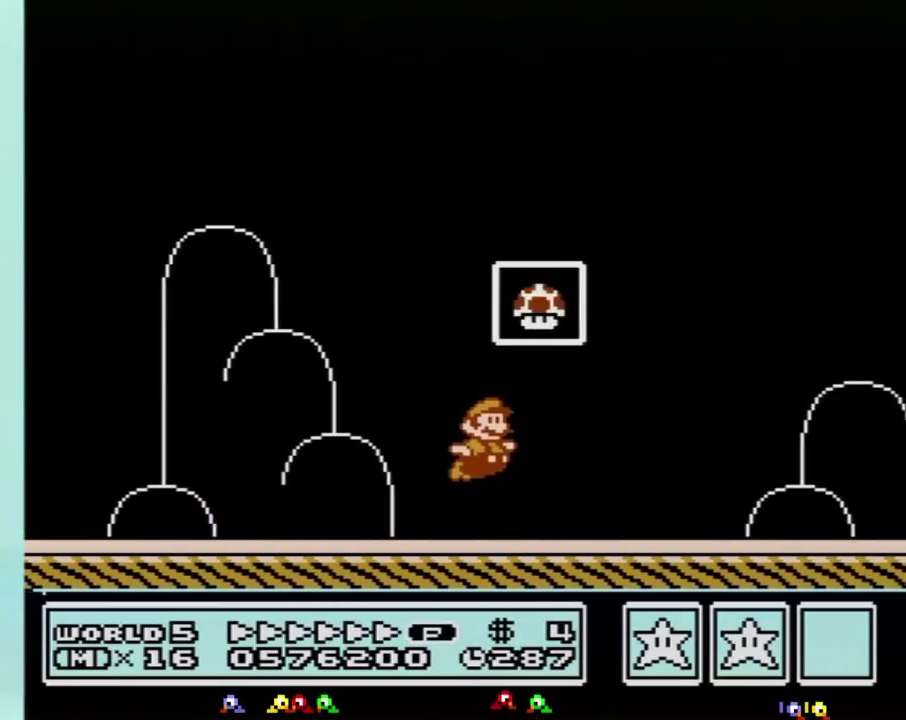
{"buttons": []}
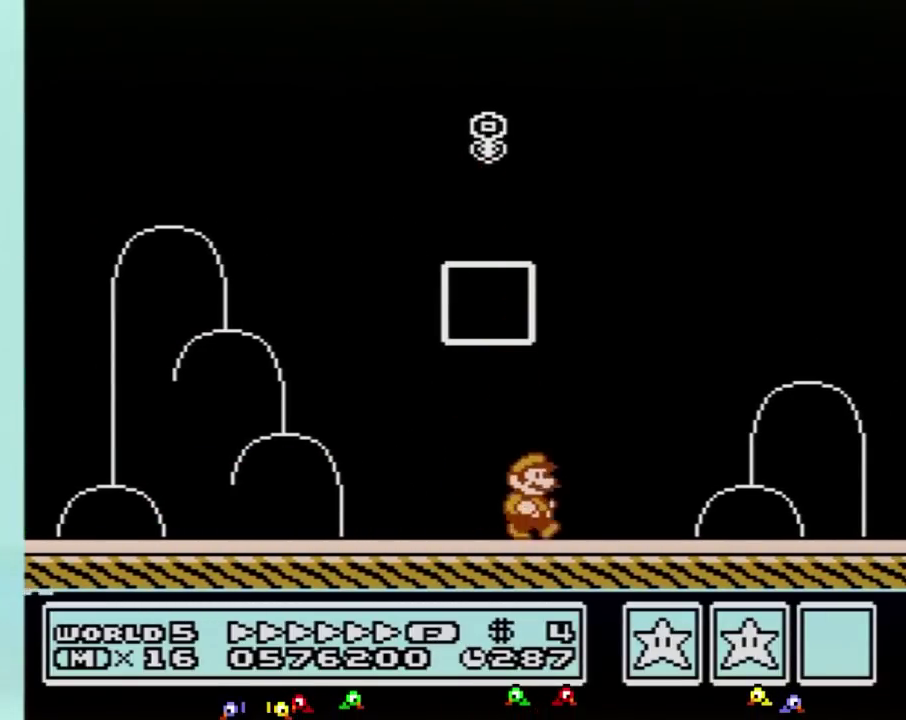
{"buttons": []}
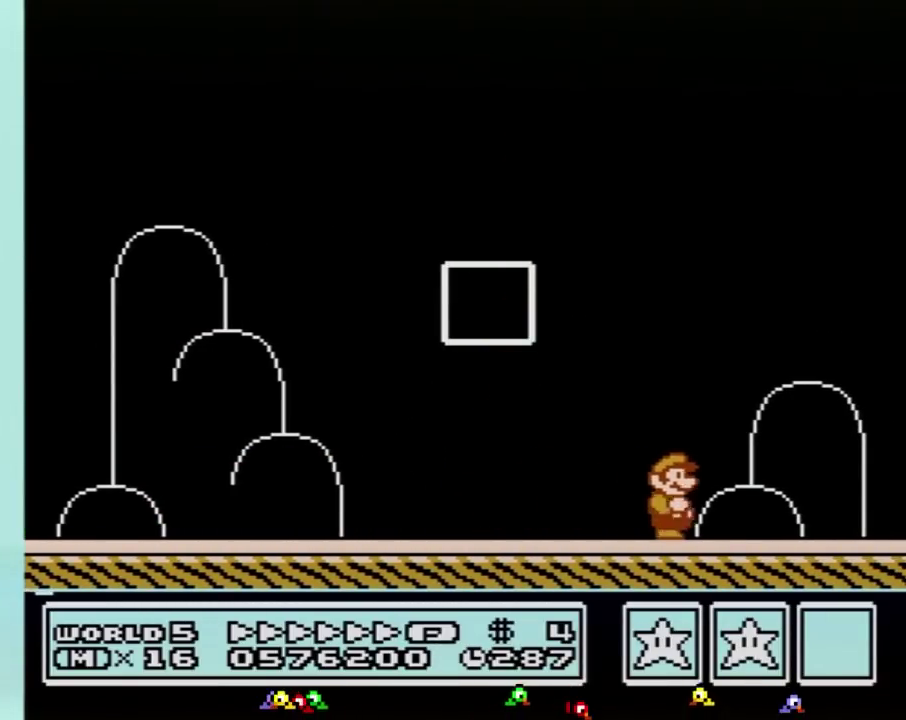
{"buttons": []}
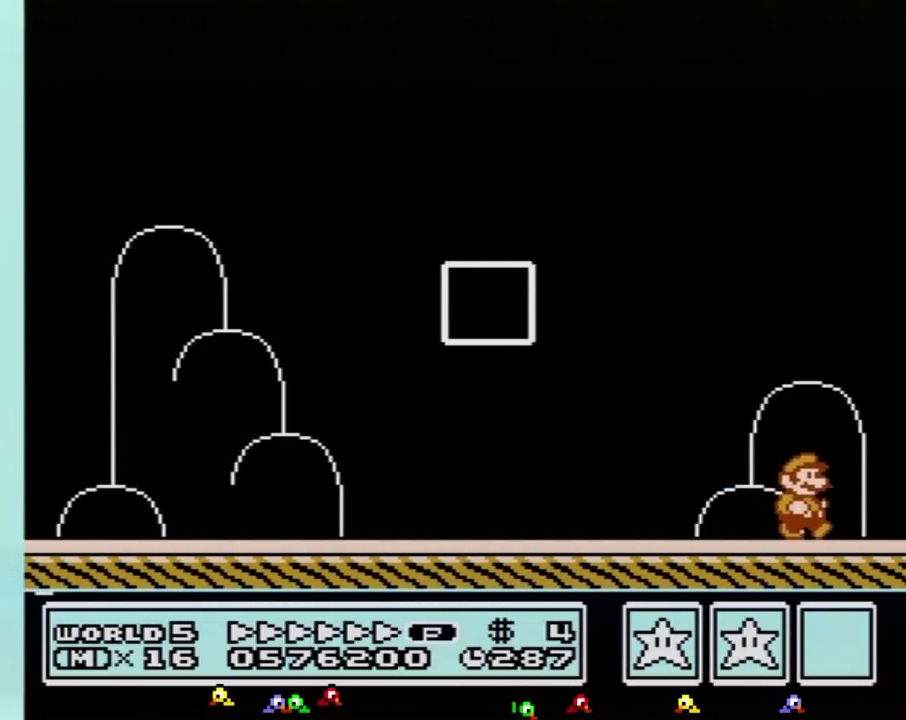
{"buttons": []}
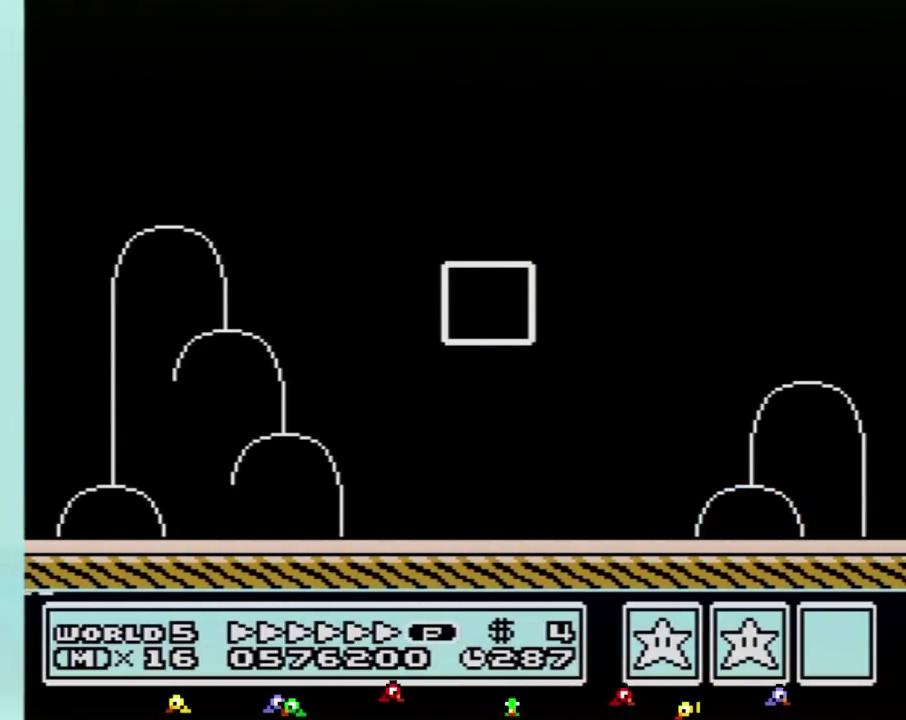
{"buttons": []}
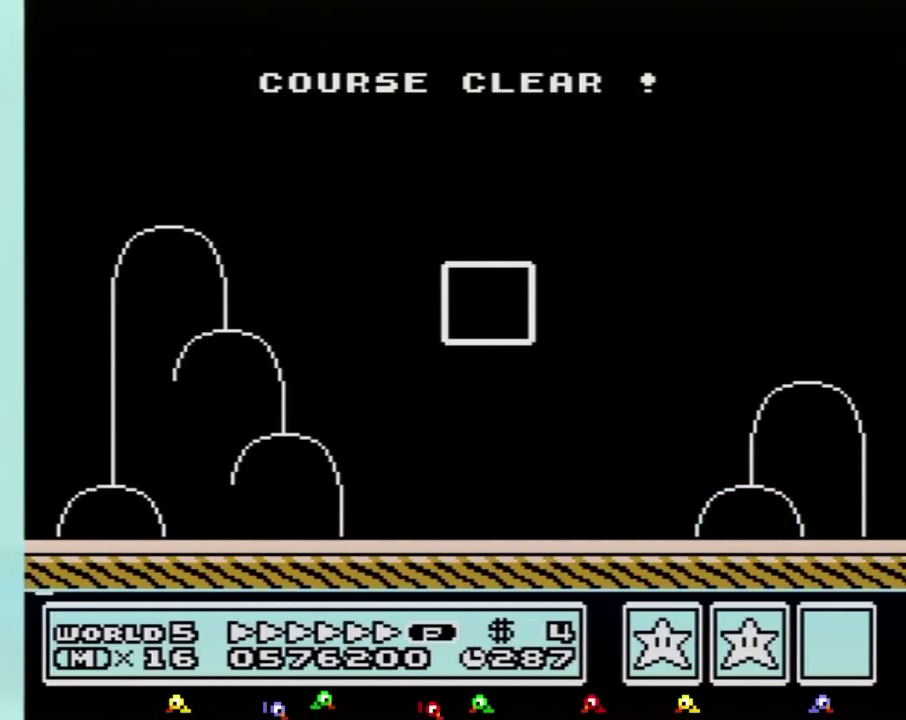
{"buttons": []}